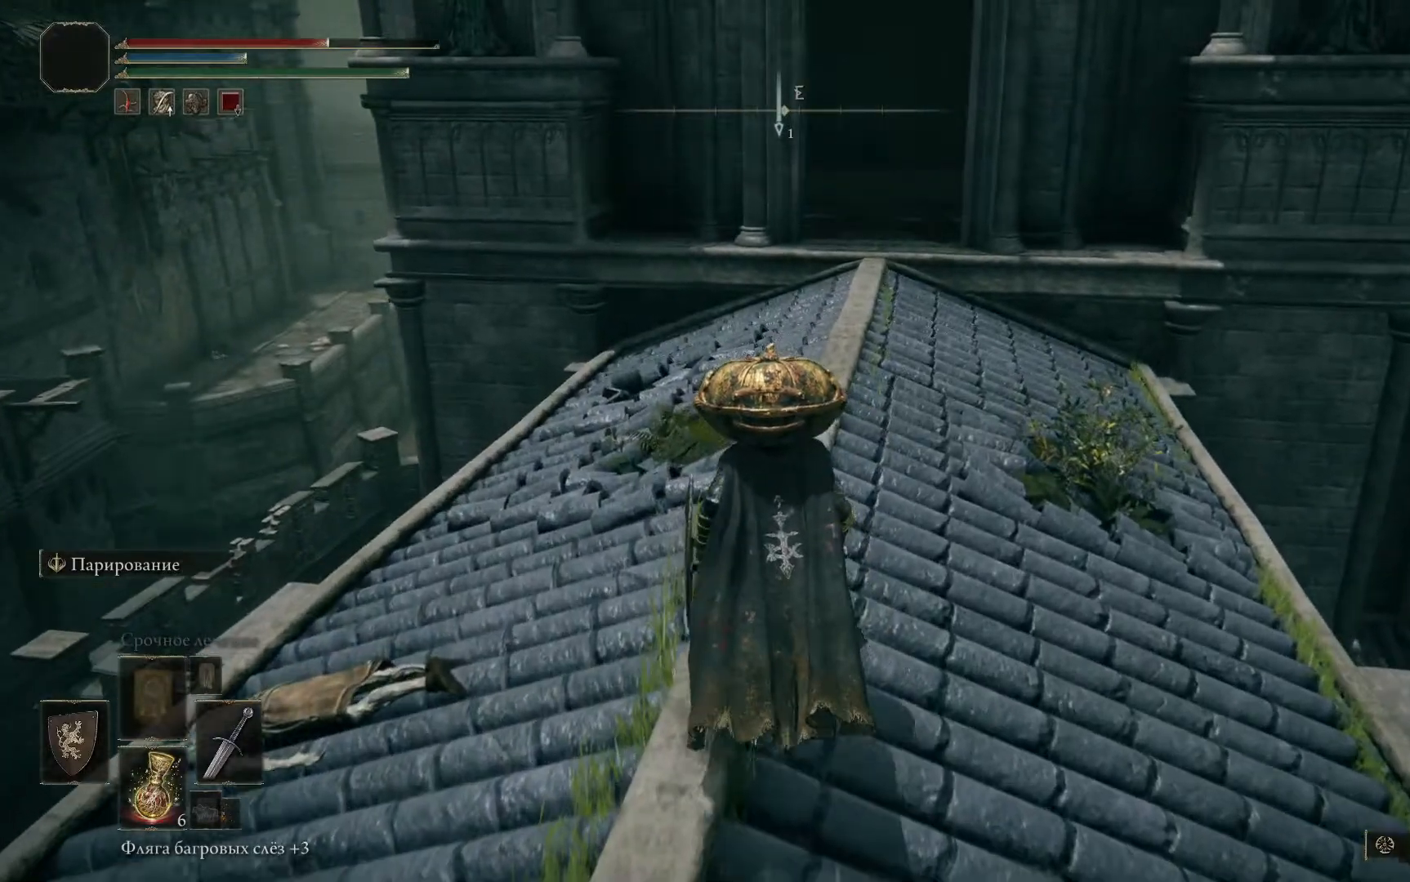
Gameplay with a controller (Xbox layout); each line is a JSON object with the inputs held at the frame after it. "events" lists button and stick changes between this image and that frame as [ms after this image, input, new state], when the widget could be followed in between.
{"buttons": [], "left_stick": "up-right", "right_stick": "down-right", "events": [[100, "right_stick", "down-right"], [334, "left_stick", "up-right"]]}
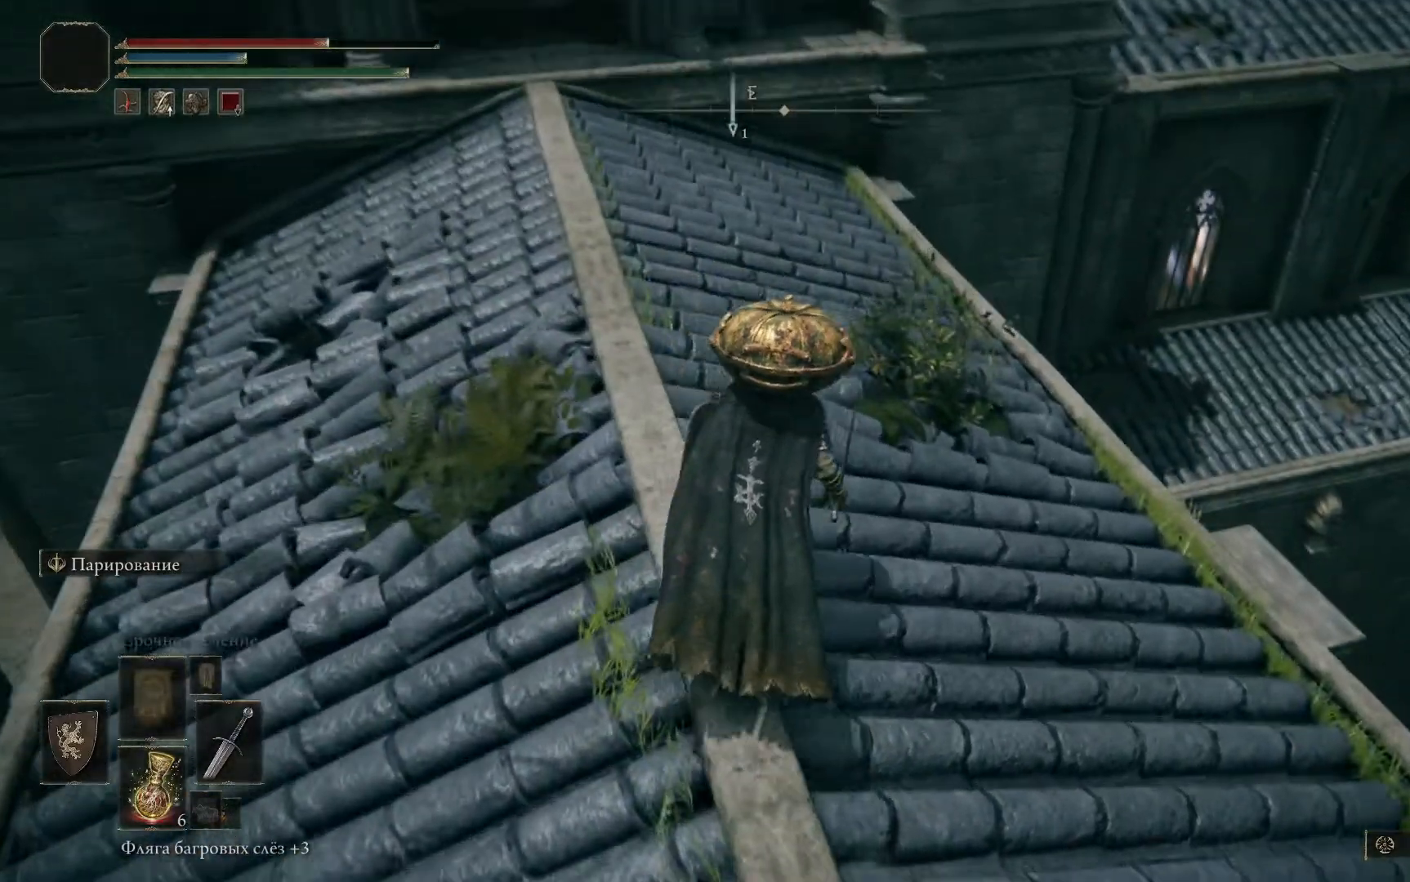
{"buttons": [], "left_stick": "up-right", "right_stick": "center", "events": [[217, "right_stick", "center"]]}
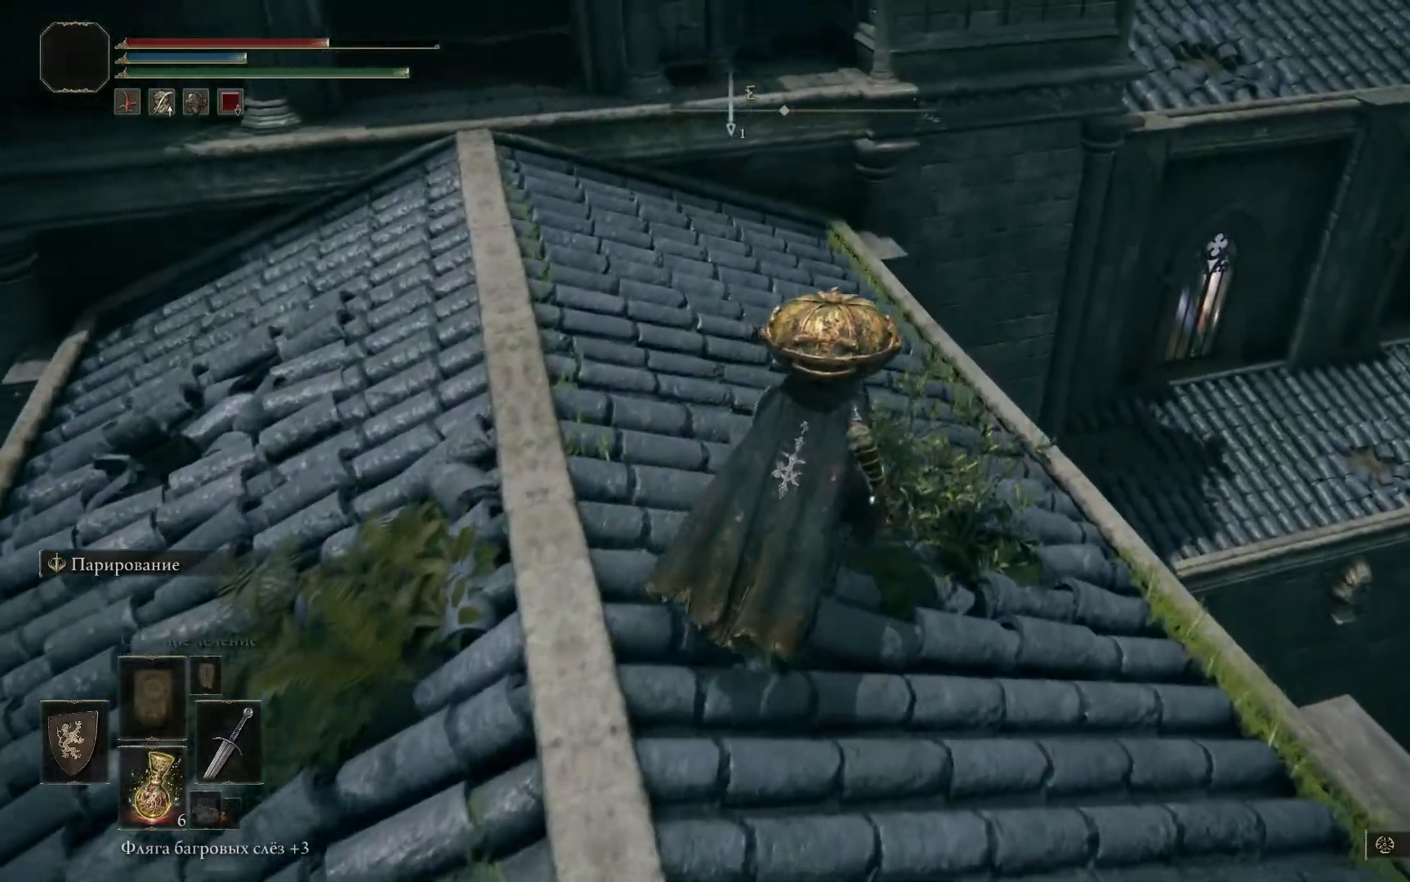
{"buttons": [], "left_stick": "up-left", "right_stick": "down-left"}
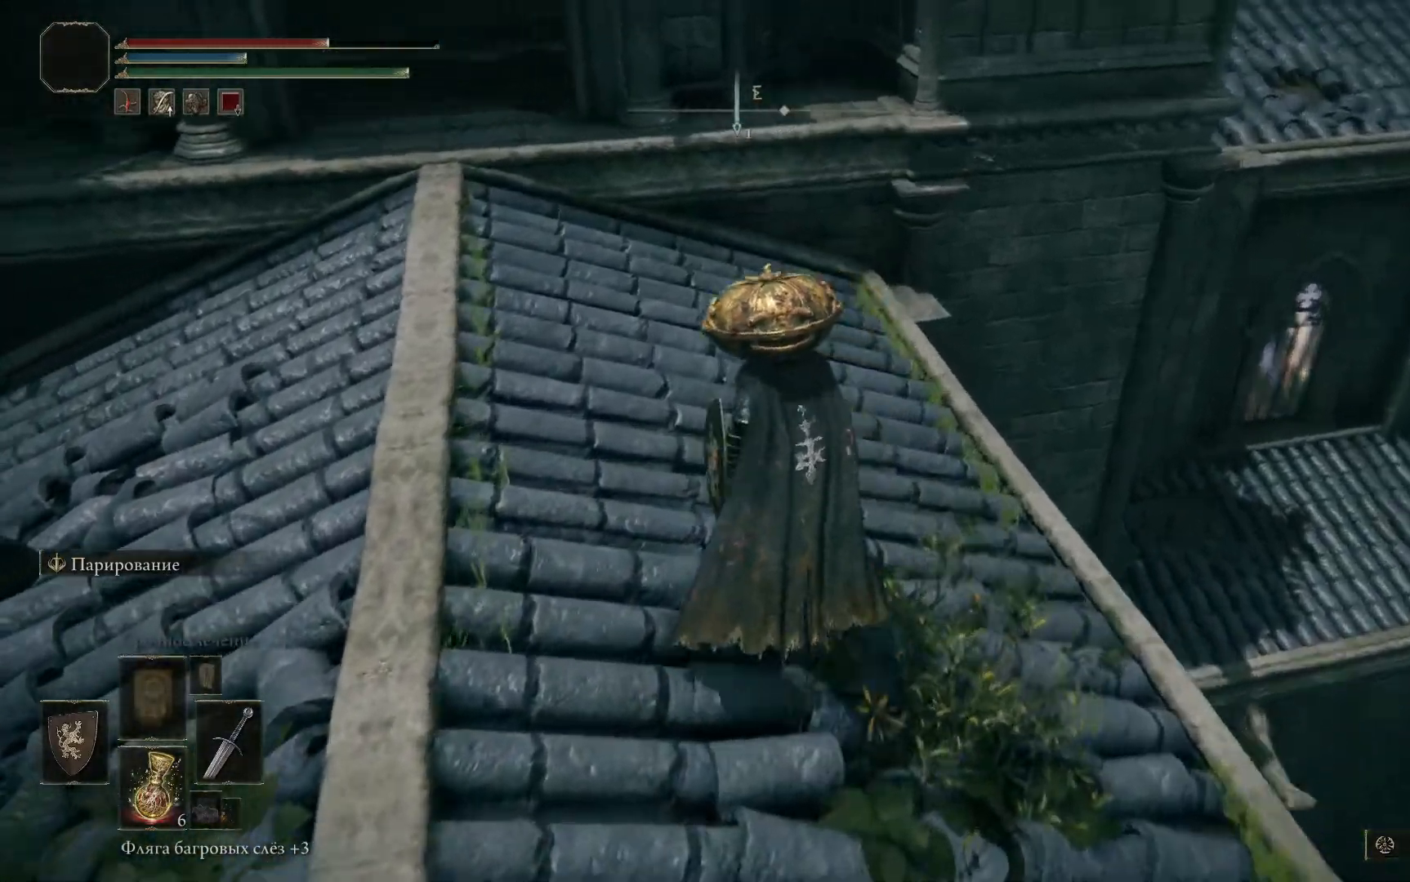
{"buttons": [], "left_stick": "left", "right_stick": "down-left", "events": [[134, "left_stick", "left"]]}
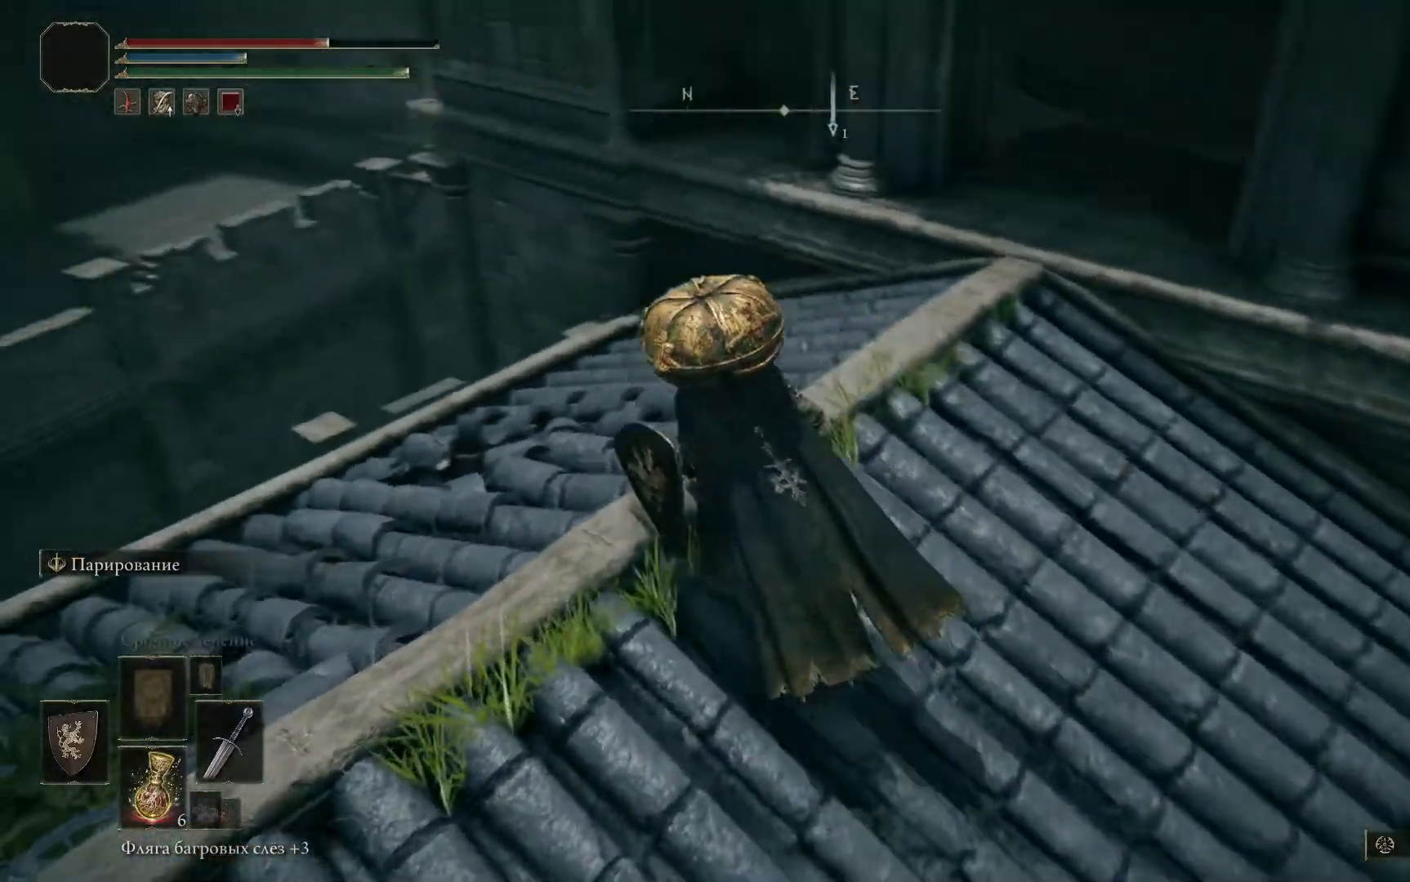
{"buttons": [], "left_stick": "center", "right_stick": "center", "events": [[34, "right_stick", "center"], [167, "left_stick", "center"]]}
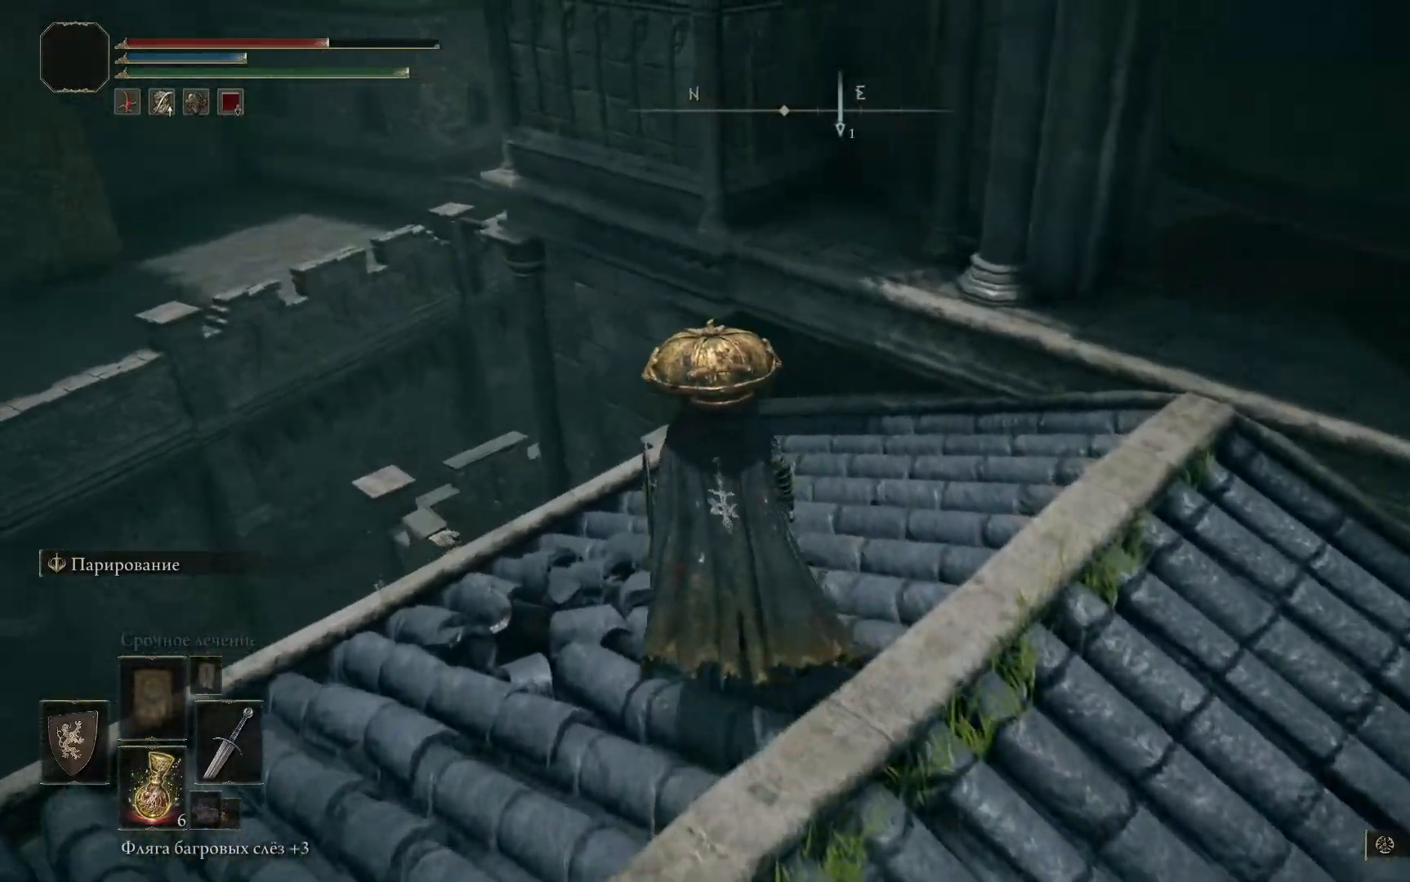
{"buttons": [], "left_stick": "right", "right_stick": "center", "events": [[16, "right_stick", "down-right"], [233, "left_stick", "right"], [233, "right_stick", "right"], [400, "right_stick", "center"]]}
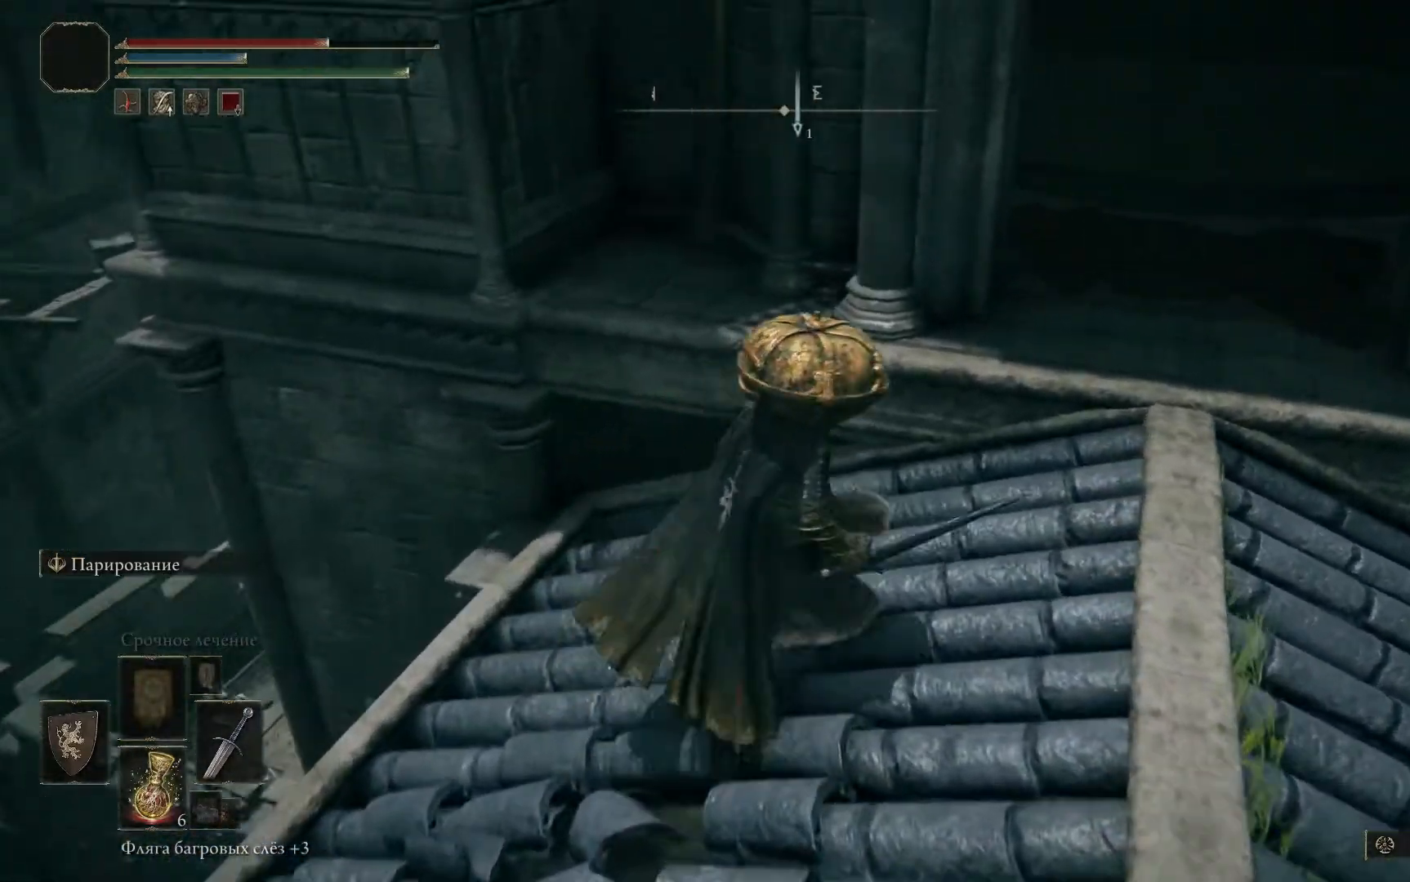
{"buttons": ["A"], "left_stick": "right", "right_stick": "center", "events": [[434, "A", "down"]]}
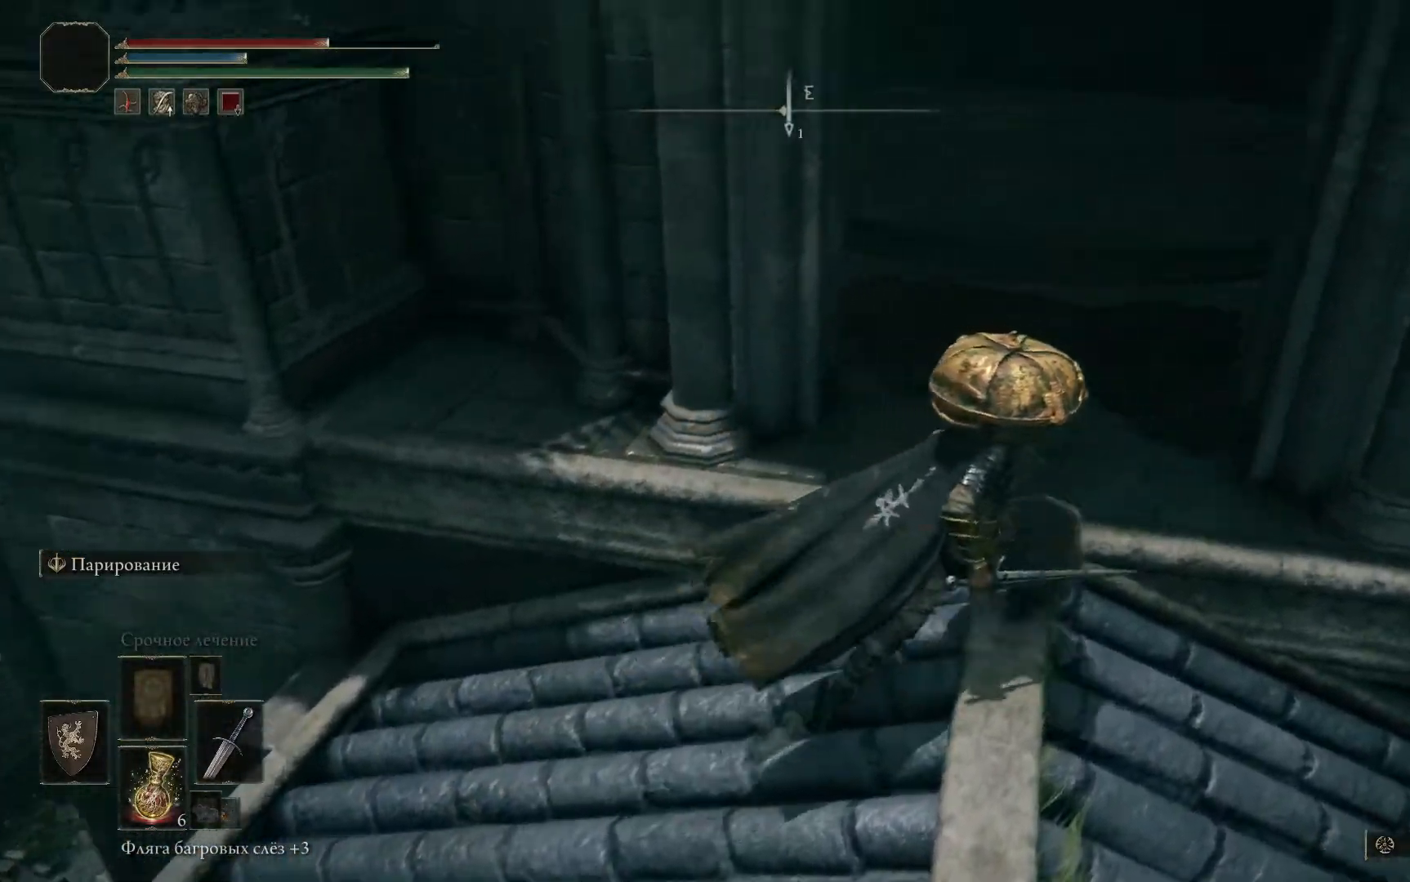
{"buttons": [], "left_stick": "center", "right_stick": "center", "events": [[83, "A", "up"], [283, "left_stick", "center"]]}
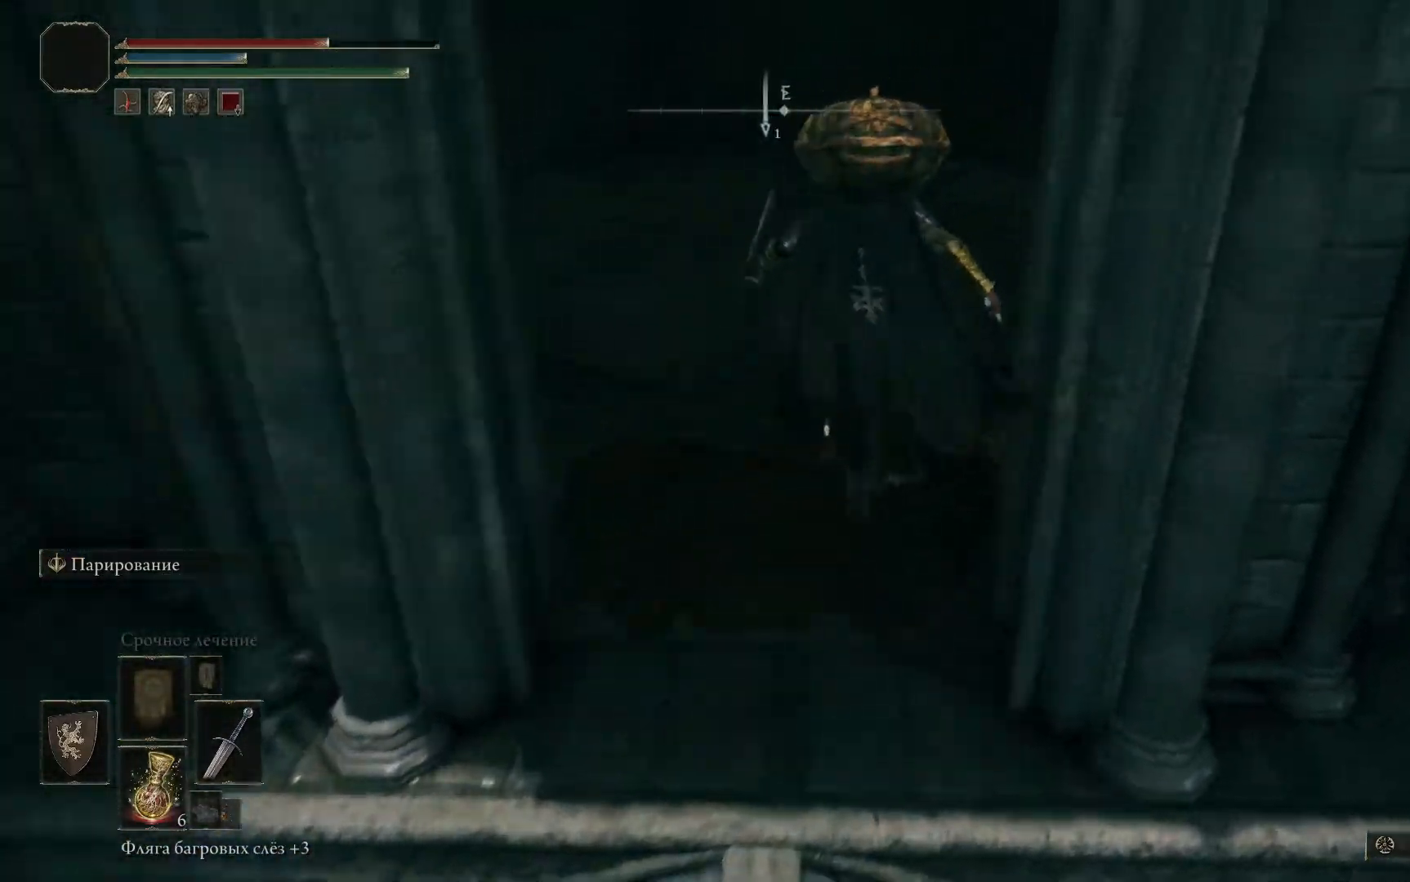
{"buttons": [], "left_stick": "left", "right_stick": "left", "events": [[34, "left_stick", "left"], [384, "right_stick", "left"]]}
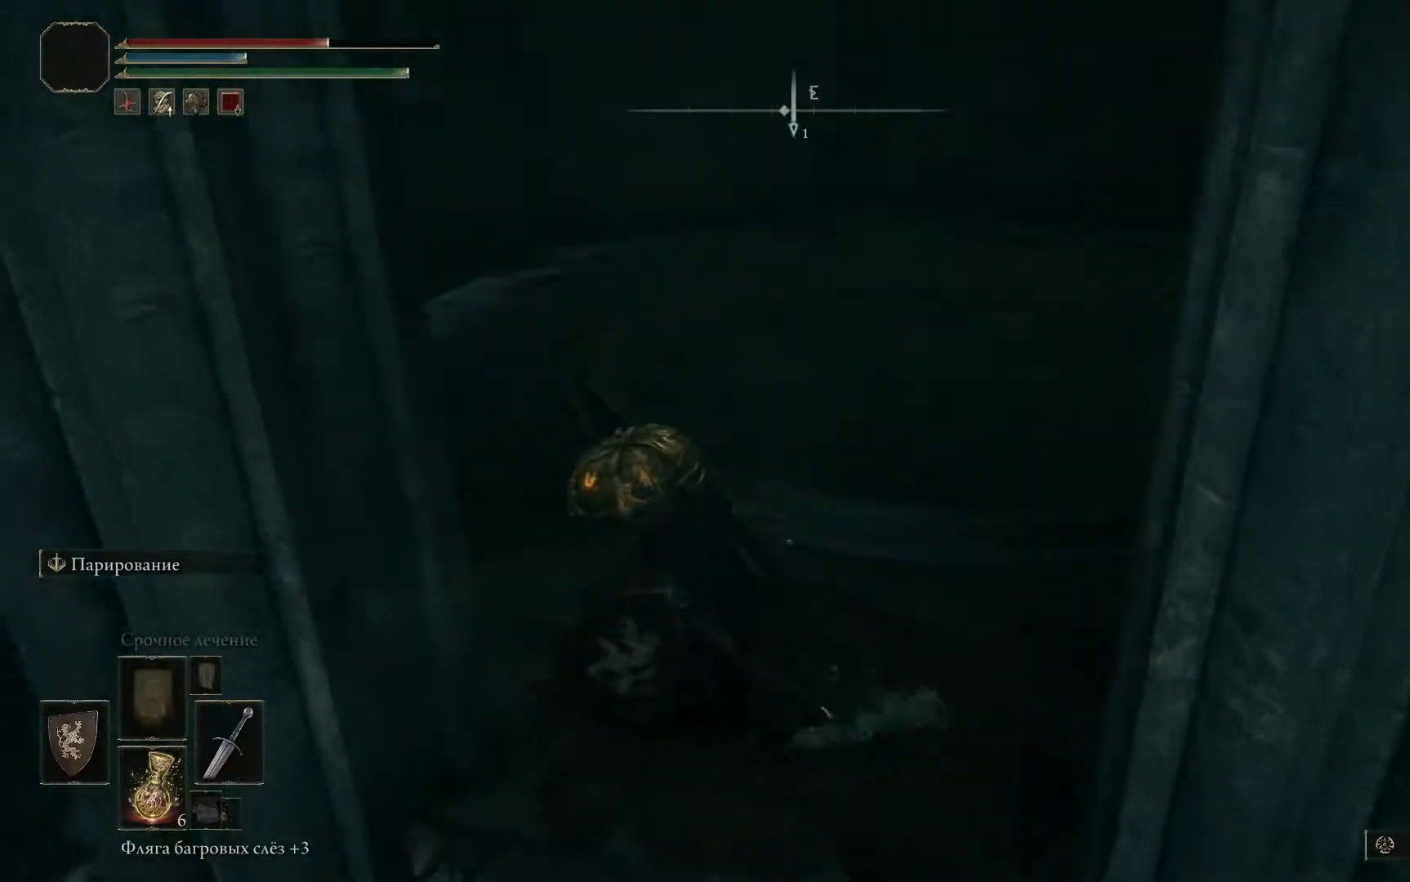
{"buttons": [], "left_stick": "up-left", "right_stick": "center", "events": [[117, "right_stick", "center"], [300, "left_stick", "up-left"]]}
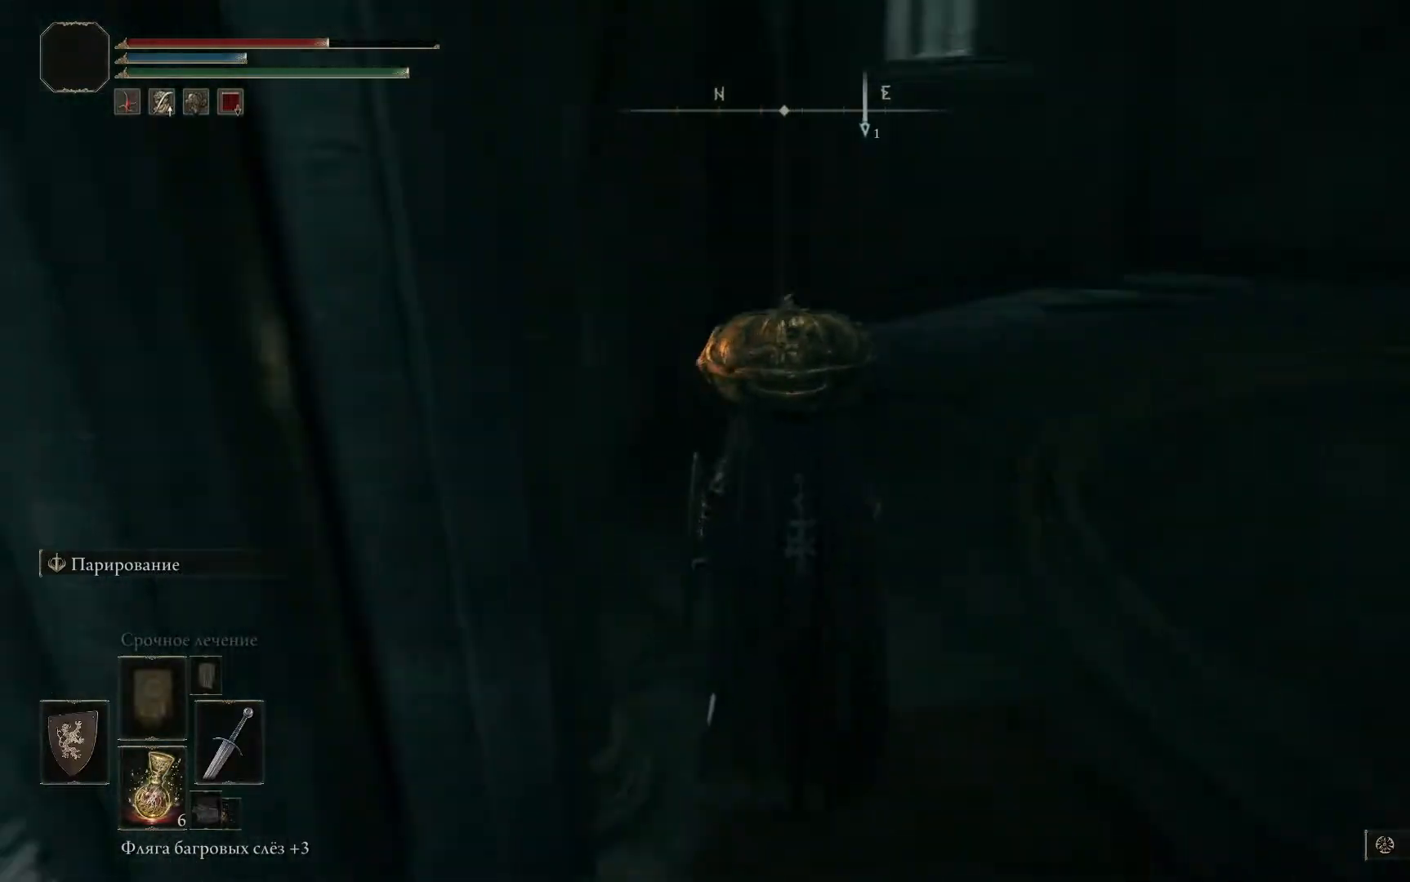
{"buttons": [], "left_stick": "down-right", "right_stick": "right", "events": [[167, "right_stick", "right"], [217, "left_stick", "center"], [451, "left_stick", "down-right"]]}
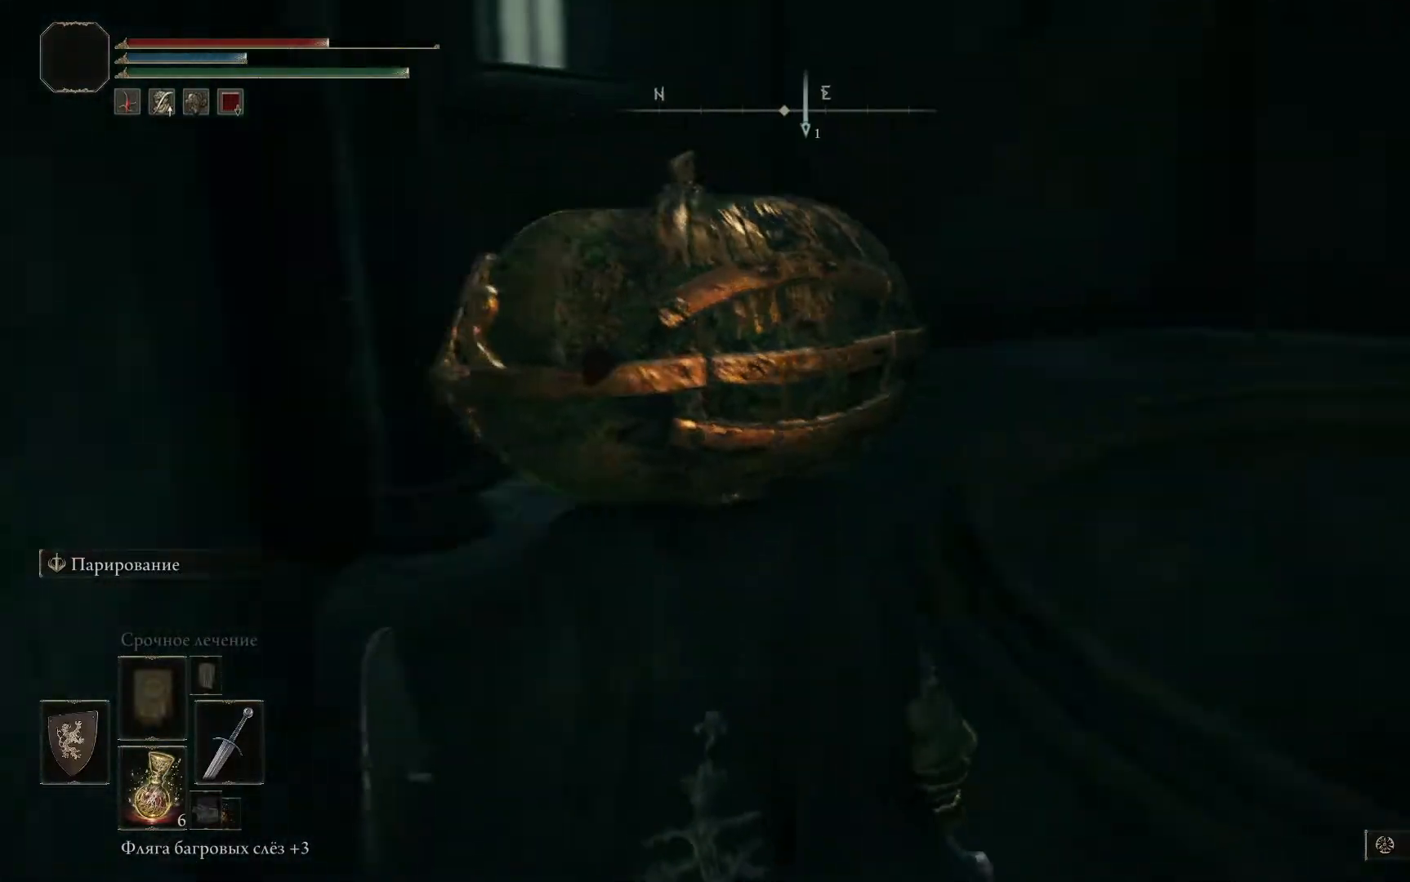
{"buttons": [], "left_stick": "right", "right_stick": "center", "events": [[367, "right_stick", "center"], [400, "left_stick", "right"]]}
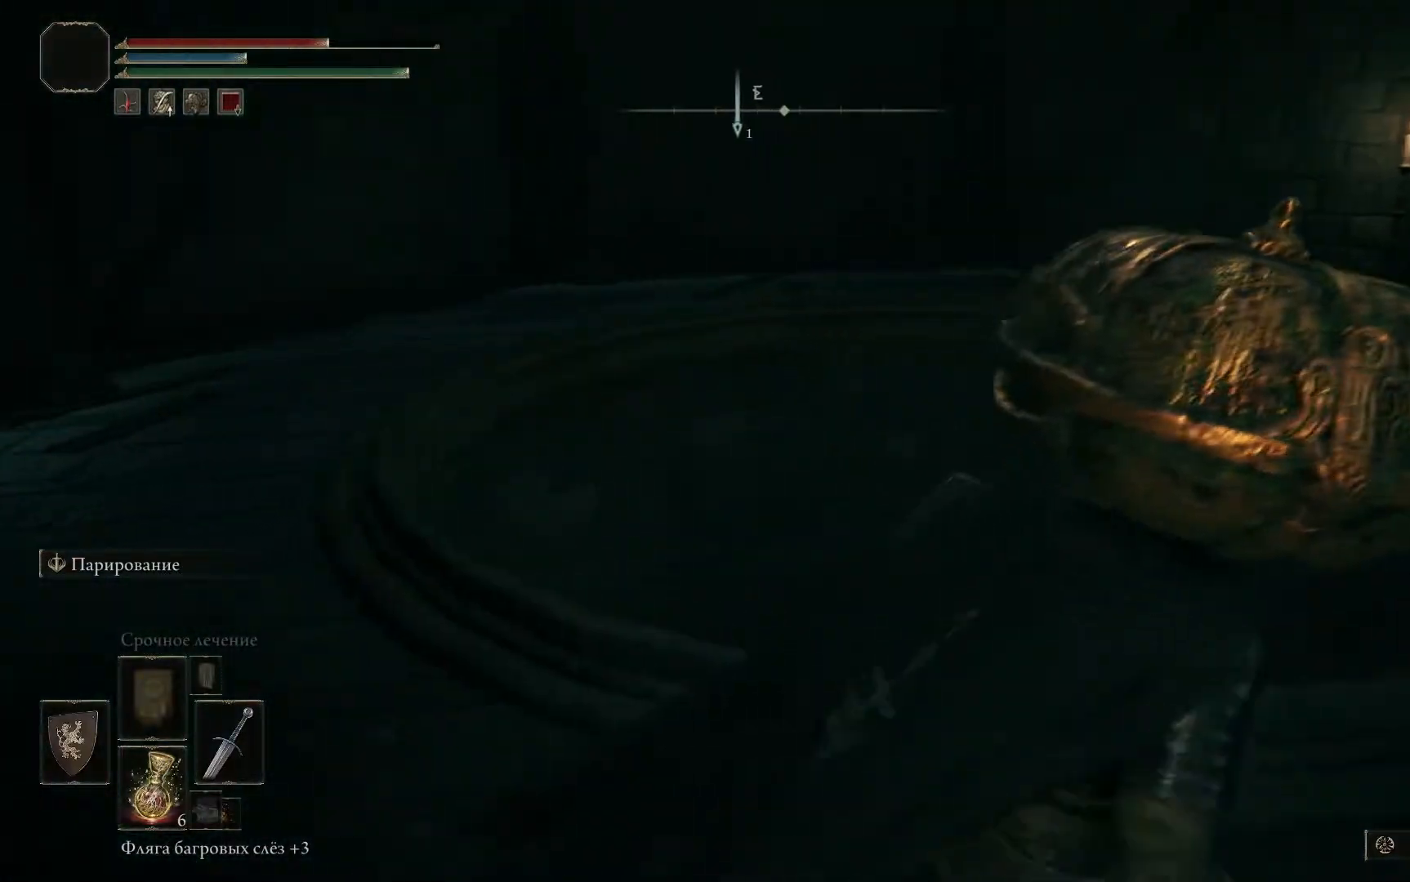
{"buttons": [], "left_stick": "right", "right_stick": "center", "events": [[50, "right_stick", "right"], [417, "right_stick", "center"]]}
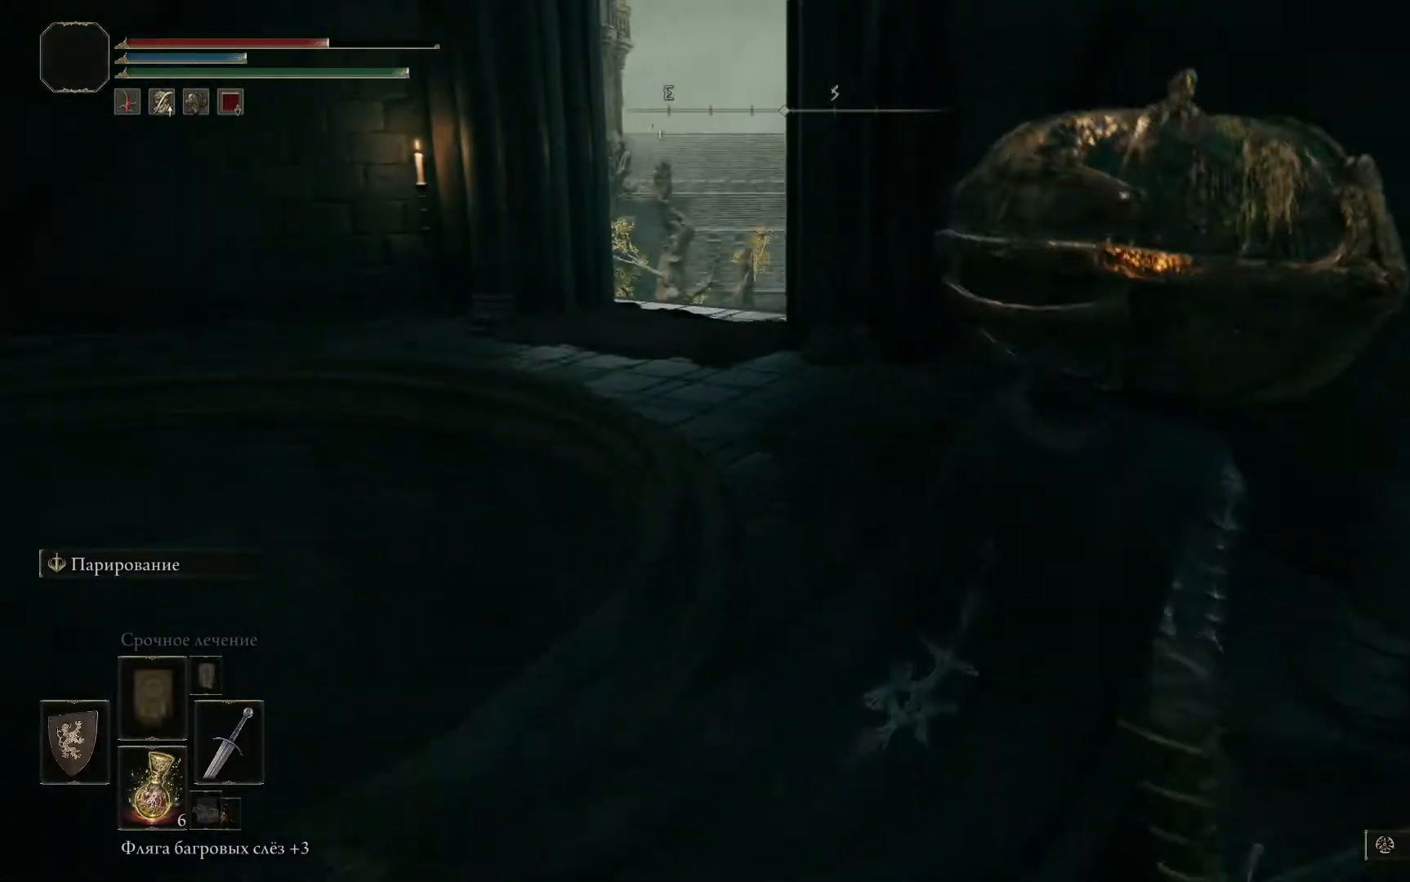
{"buttons": [], "left_stick": "center", "right_stick": "center", "events": [[50, "left_stick", "center"]]}
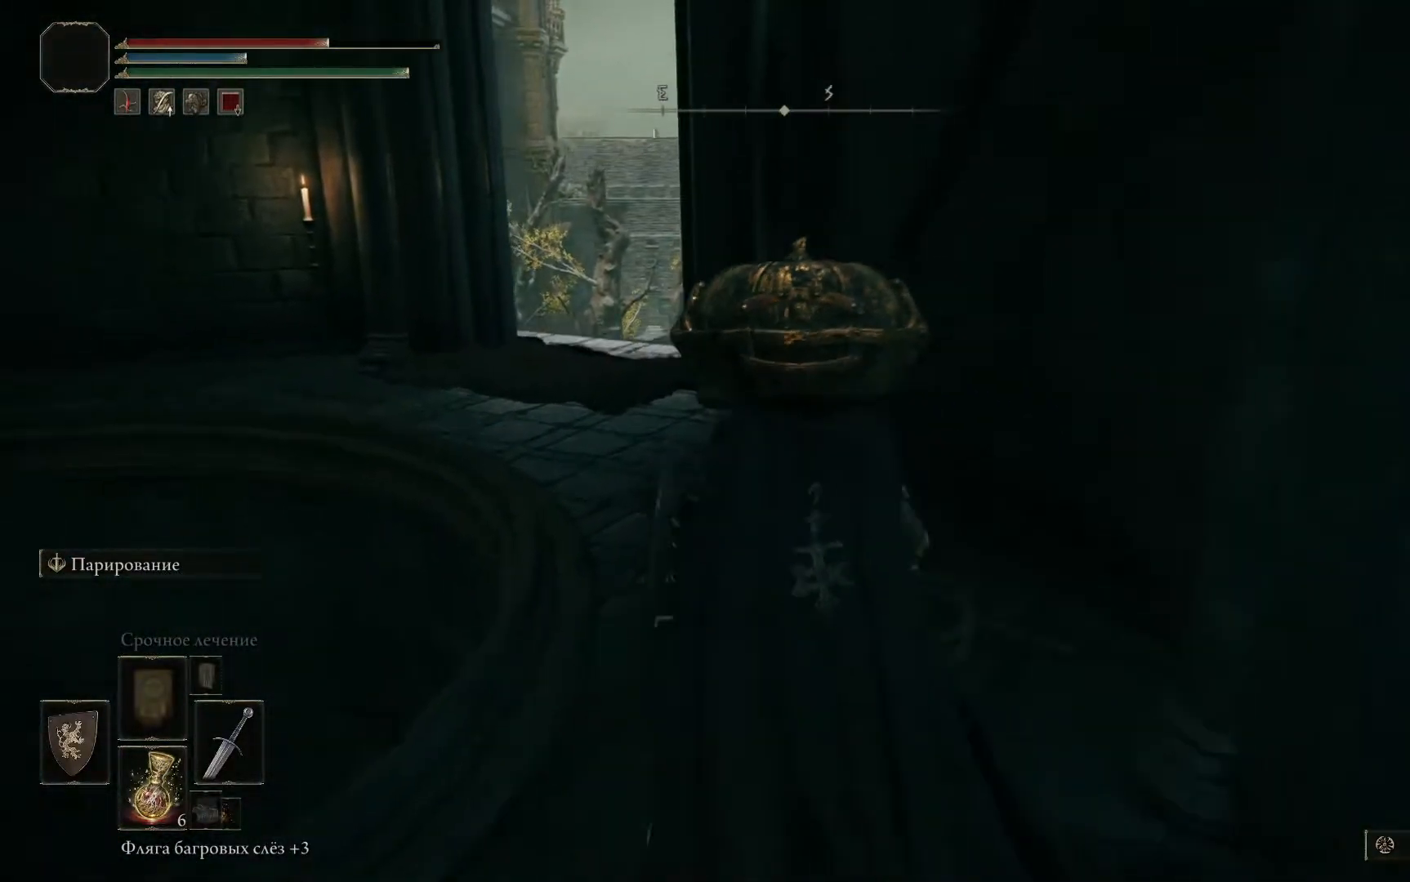
{"buttons": ["B"], "left_stick": "center", "right_stick": "center", "events": [[267, "B", "down"]]}
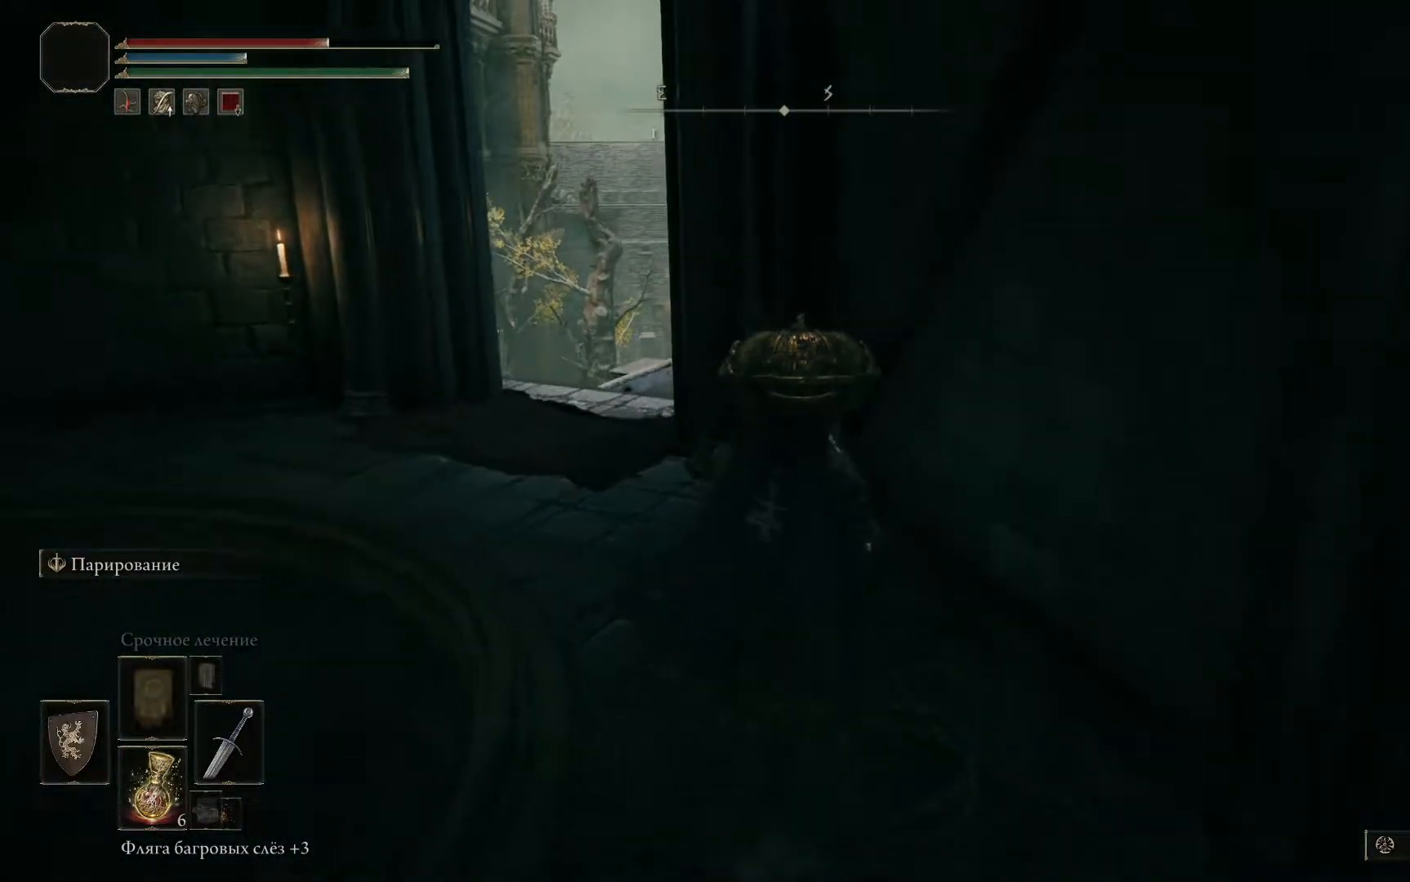
{"buttons": [], "left_stick": "up-left", "right_stick": "center", "events": [[200, "left_stick", "up-left"], [300, "B", "up"]]}
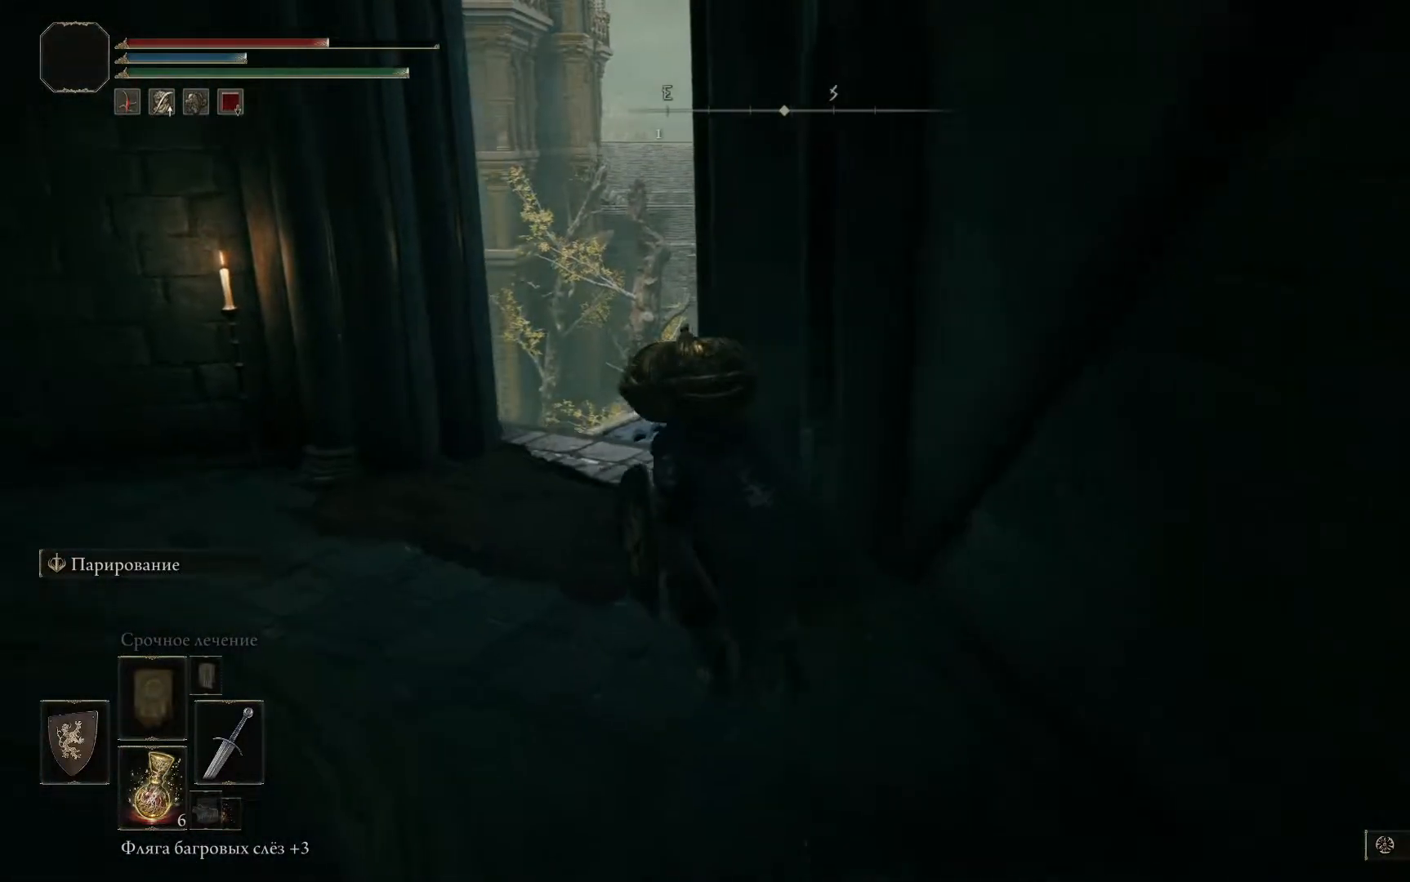
{"buttons": [], "left_stick": "up-left", "right_stick": "down-right", "events": [[267, "right_stick", "down-right"]]}
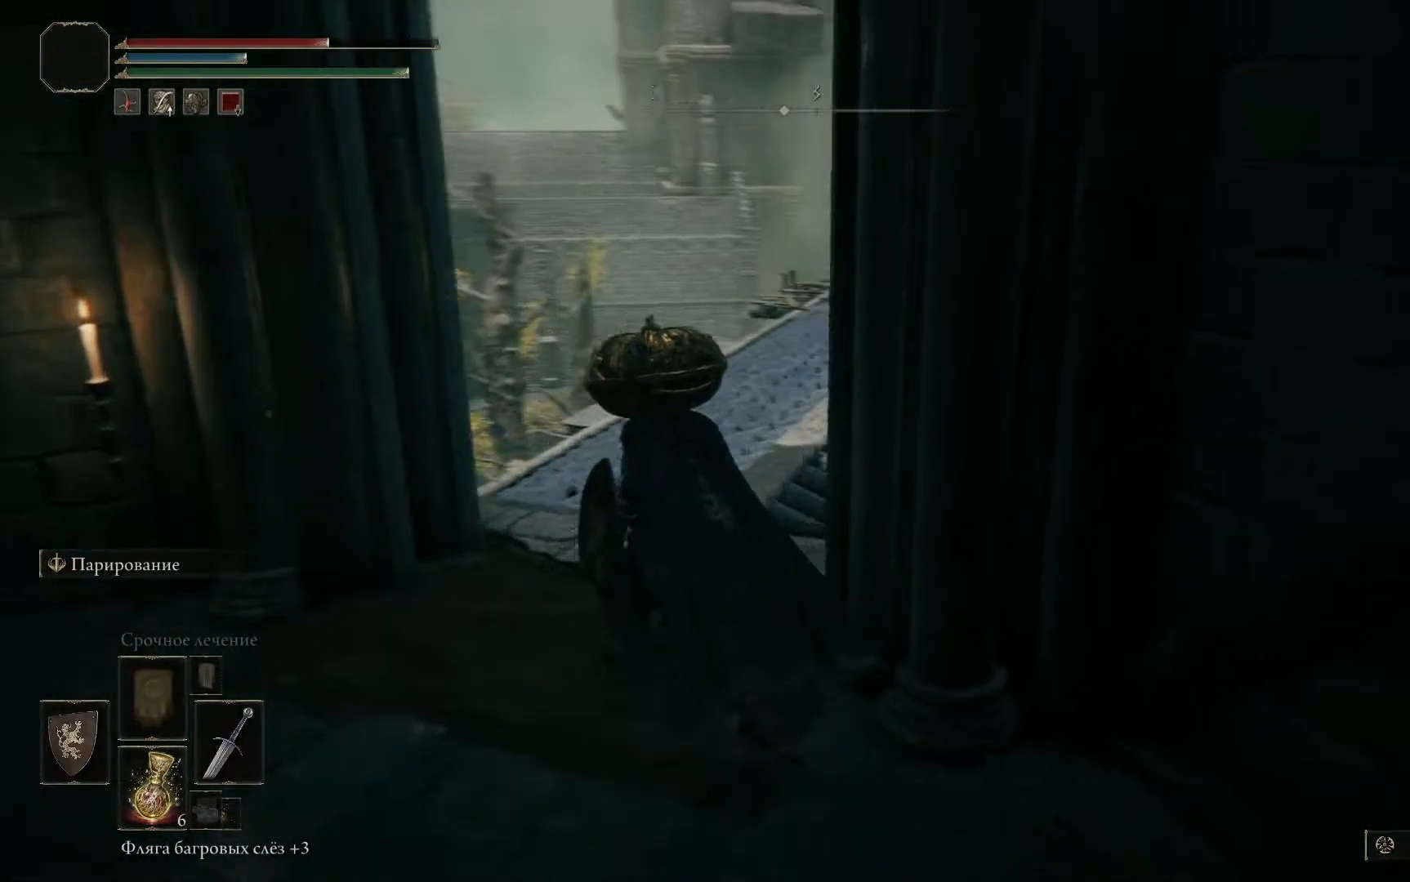
{"buttons": [], "left_stick": "center", "right_stick": "center", "events": [[150, "left_stick", "center"], [183, "right_stick", "center"]]}
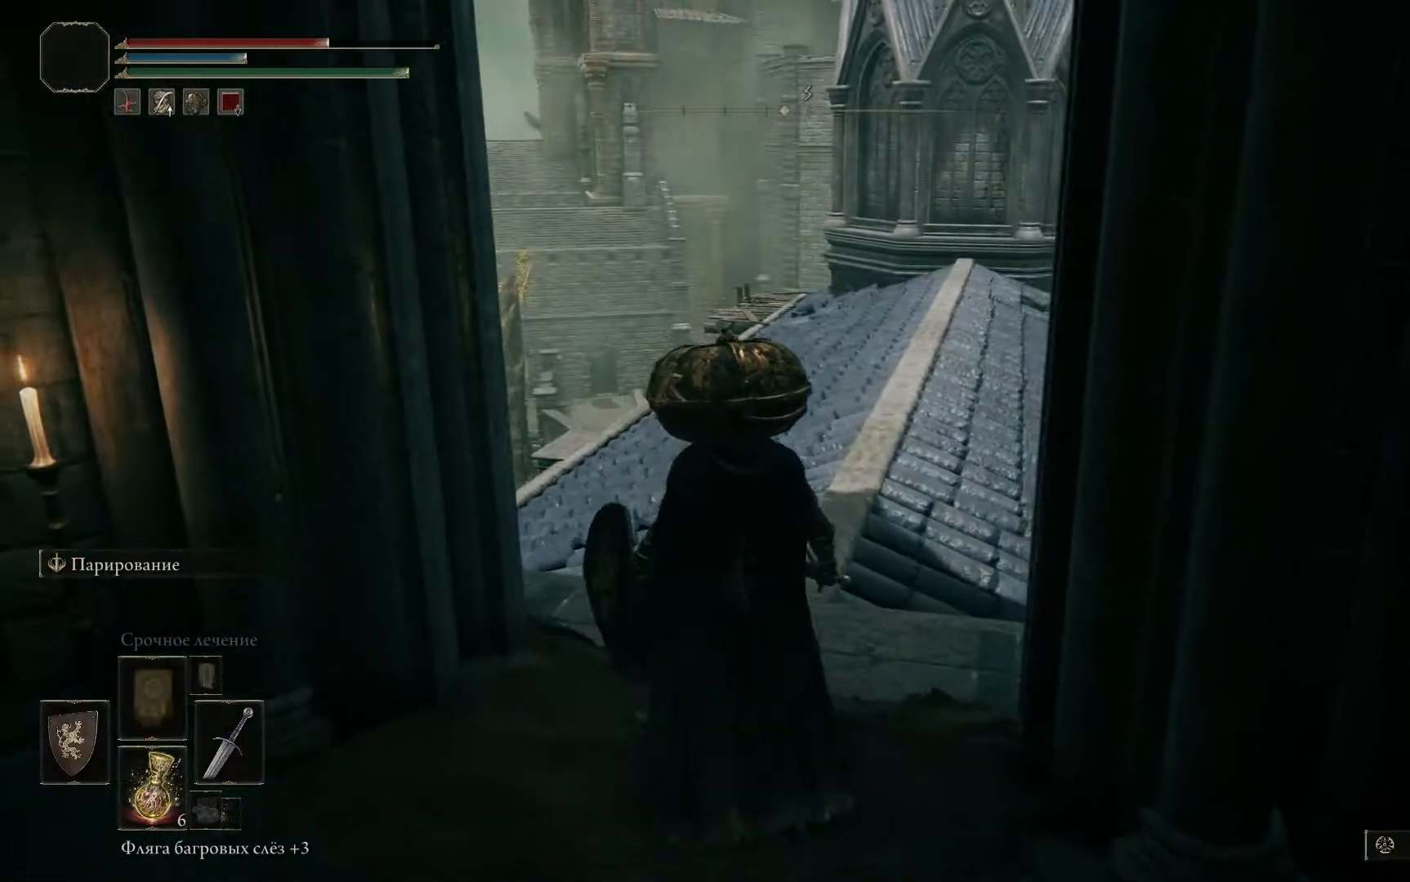
{"buttons": [], "left_stick": "up", "right_stick": "center", "events": [[17, "right_stick", "down-right"], [251, "left_stick", "up"], [384, "right_stick", "center"]]}
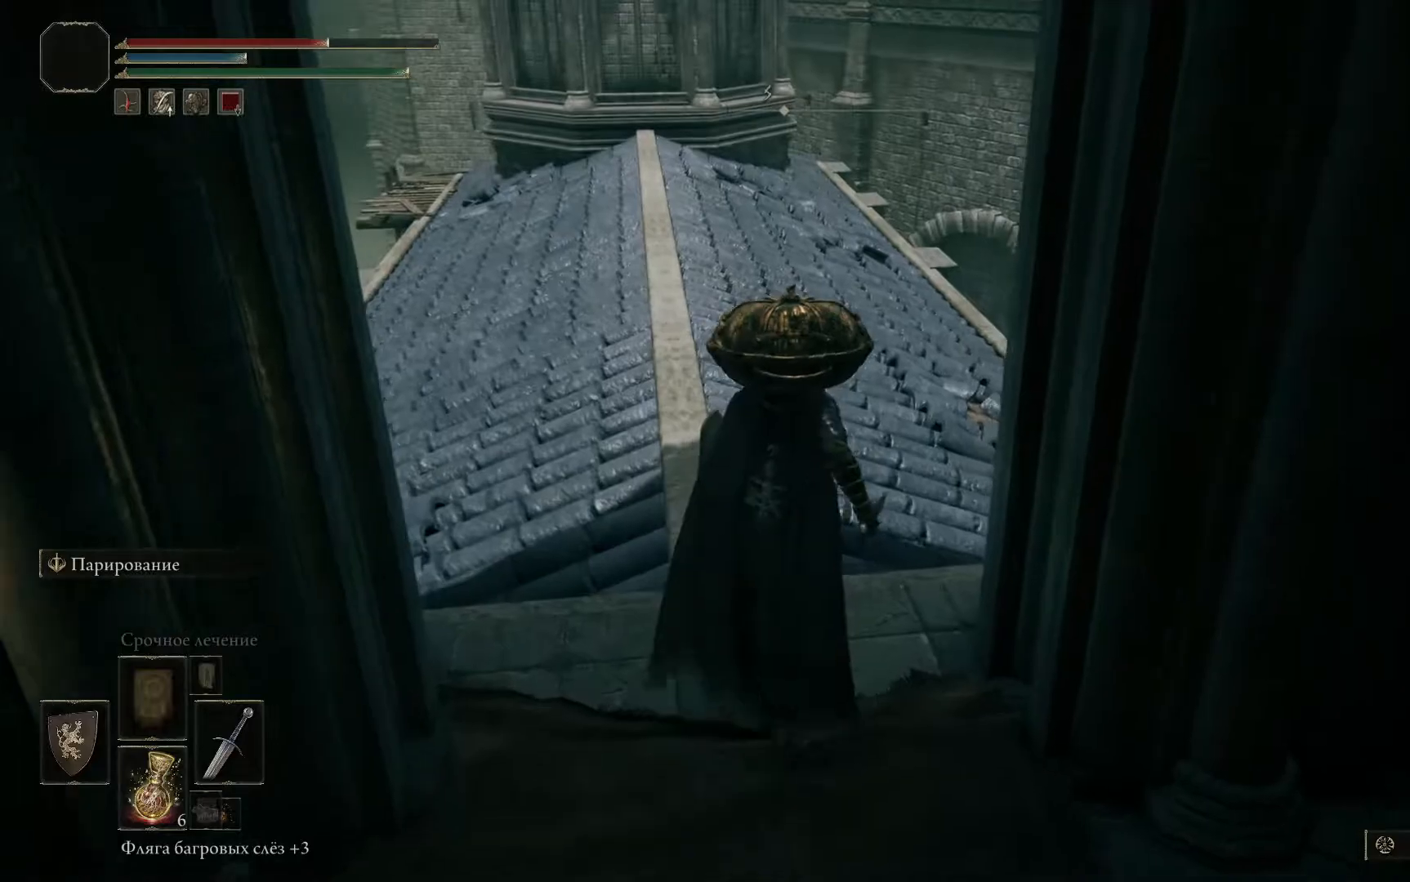
{"buttons": ["B"], "left_stick": "up", "right_stick": "center", "events": [[267, "B", "down"]]}
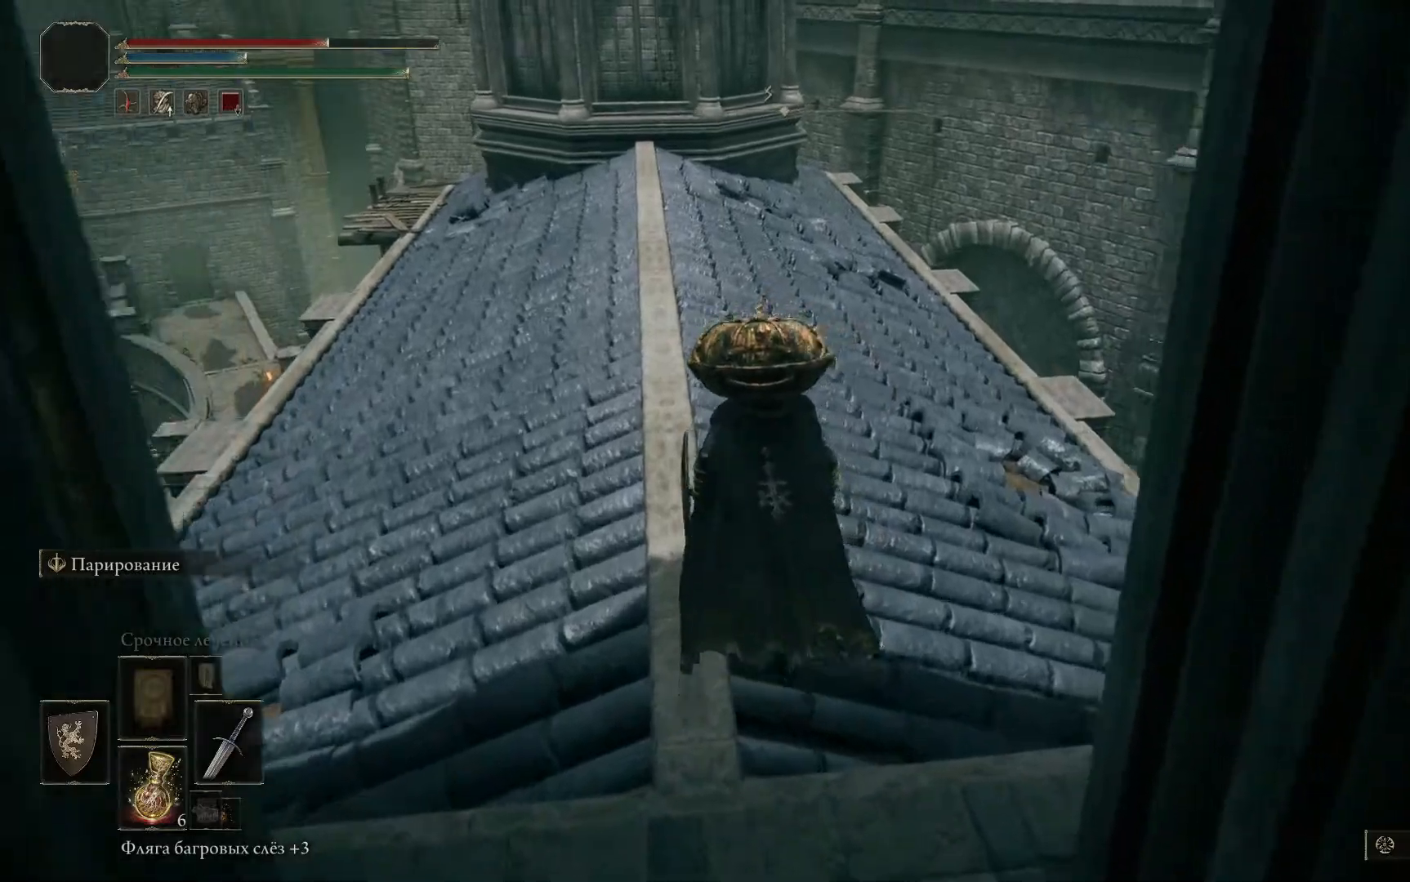
{"buttons": ["B"], "left_stick": "up-left", "right_stick": "center", "events": [[167, "left_stick", "up-left"]]}